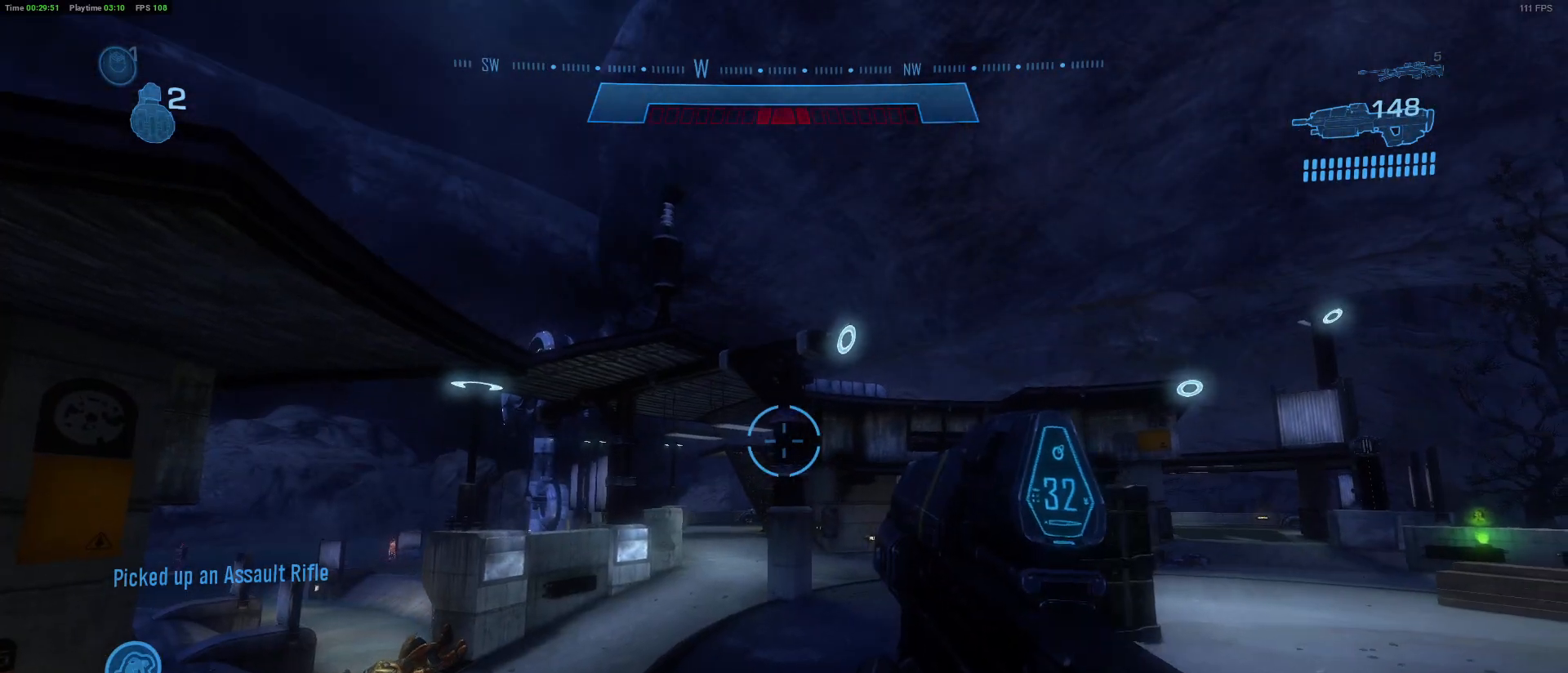
Gameplay with keyboard and mouse; each line is a JSON object with the keys and mouse buttons held at the frame after it. "events" lists presses ("down") and releases ("up") of "1", "2", "3", "4", "5", "a", "alt", "c", "caps_lock", "ctrl", "d", "e", "f", "g", "q", "r", "s", "shift", "space", "t", "tab", "v", "w", "x", "z" and "mouse_wheel" between this image and that frame as [ms after this image, input, new state], when the widget could be followed in between. "mouse_wheel" = the "wheel" button of the "mouse" list. No other keys are recorded. "wheel" means that the mouse wheel is clicked or scrolled. "mouse_move" is the direction in which the mouse moves at that frame (one of eight, or "still"), when it could be read.
{"keys": ["d", "s"], "mouse": [], "mouse_move": "still", "events": [[317, "s", "down"]]}
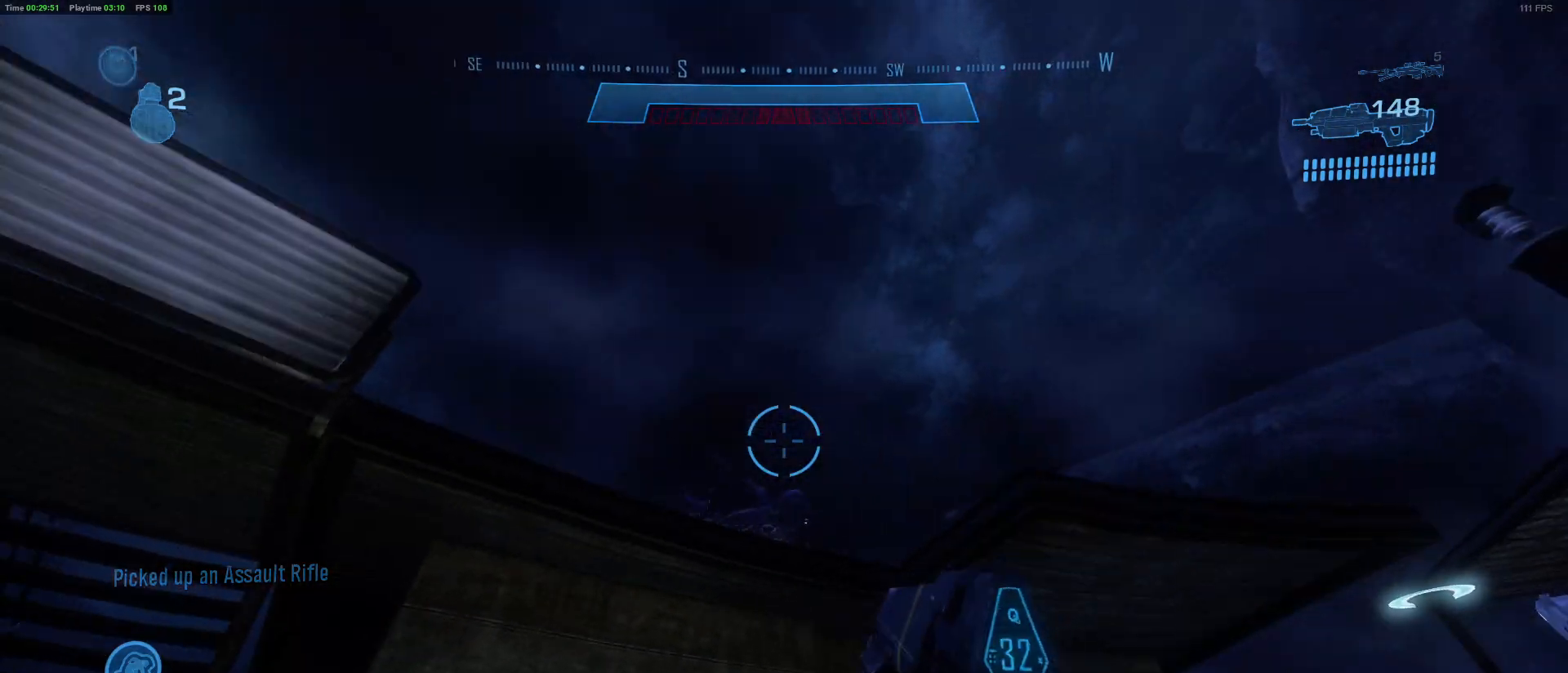
{"keys": ["d", "s"], "mouse": [], "mouse_move": "down-right", "events": []}
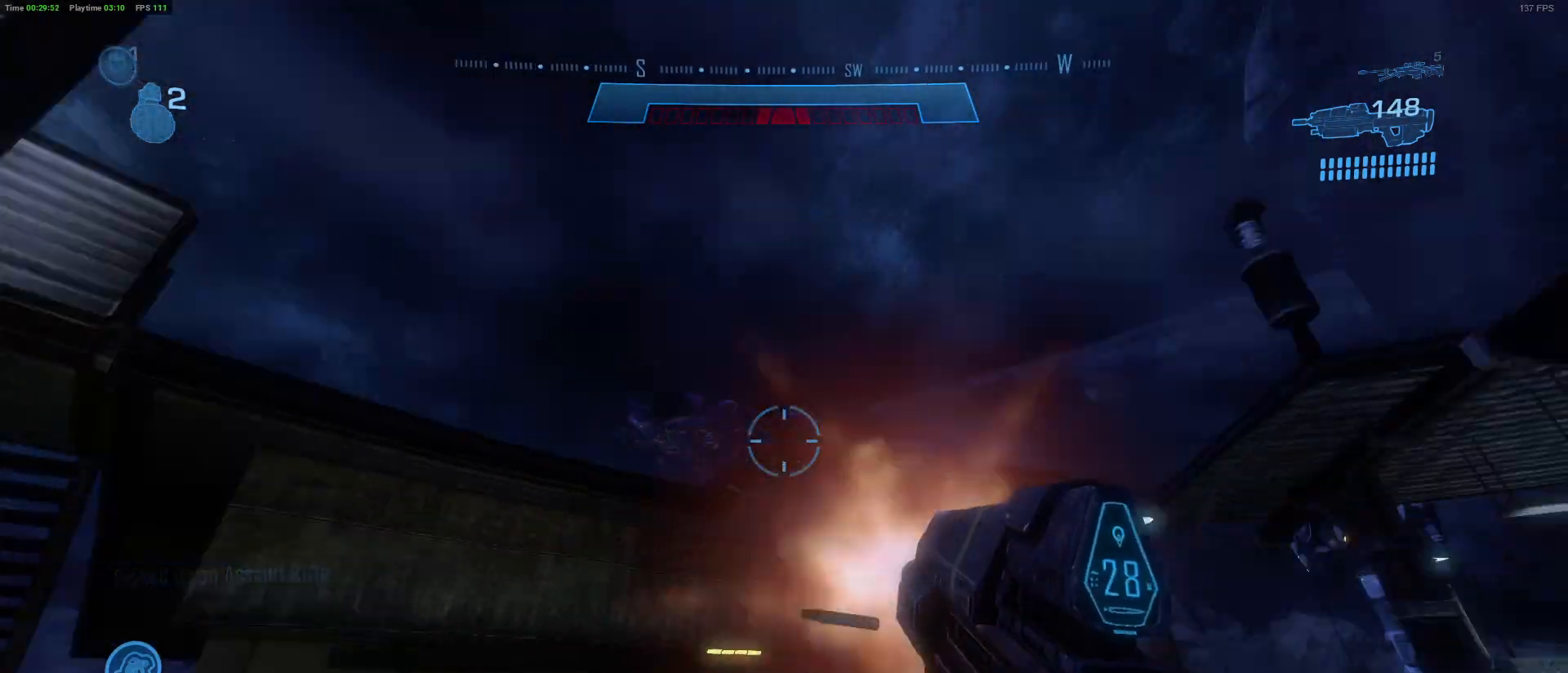
{"keys": ["w"], "mouse": [], "mouse_move": "down", "events": [[17, "s", "up"], [167, "d", "up"], [167, "w", "down"], [250, "r", "down"], [450, "r", "up"]]}
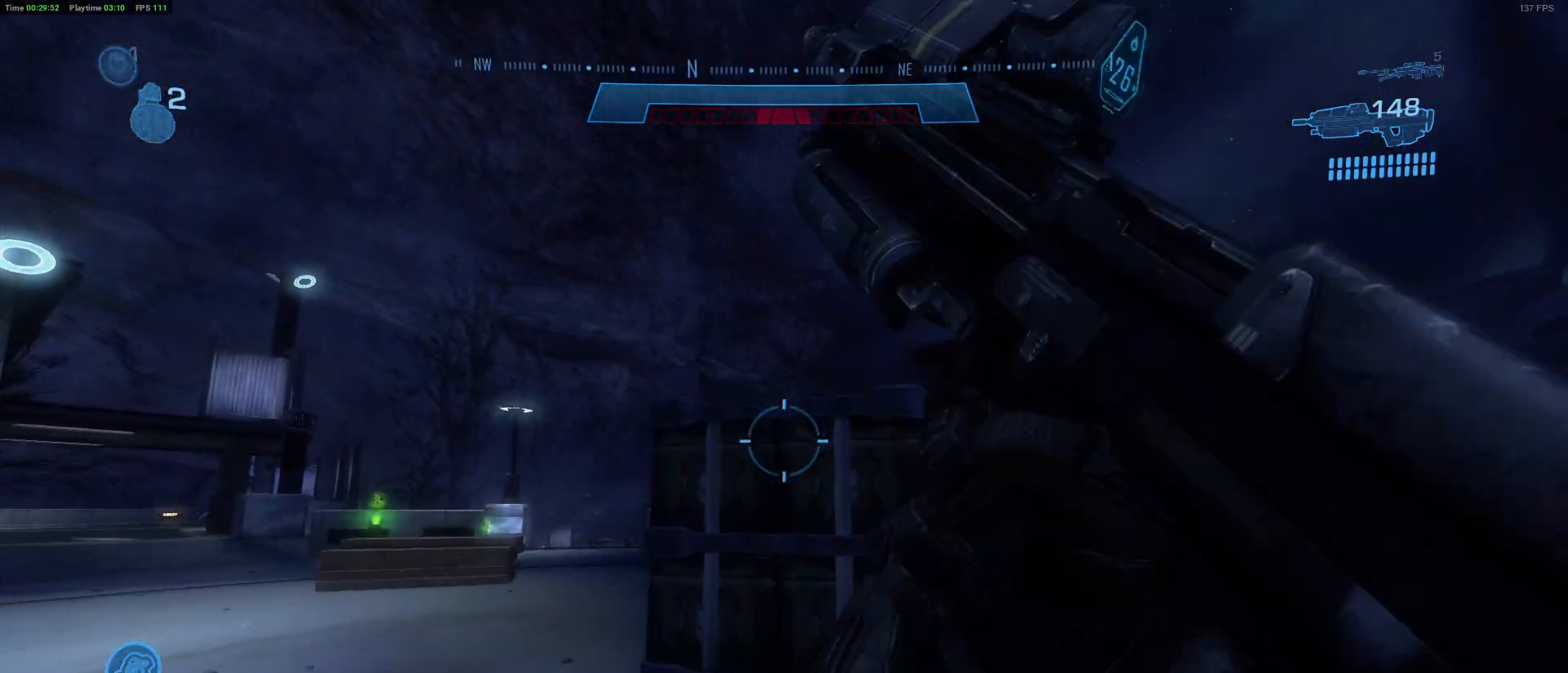
{"keys": ["w"], "mouse": [], "mouse_move": "left", "events": [[267, "d", "down"], [500, "d", "up"]]}
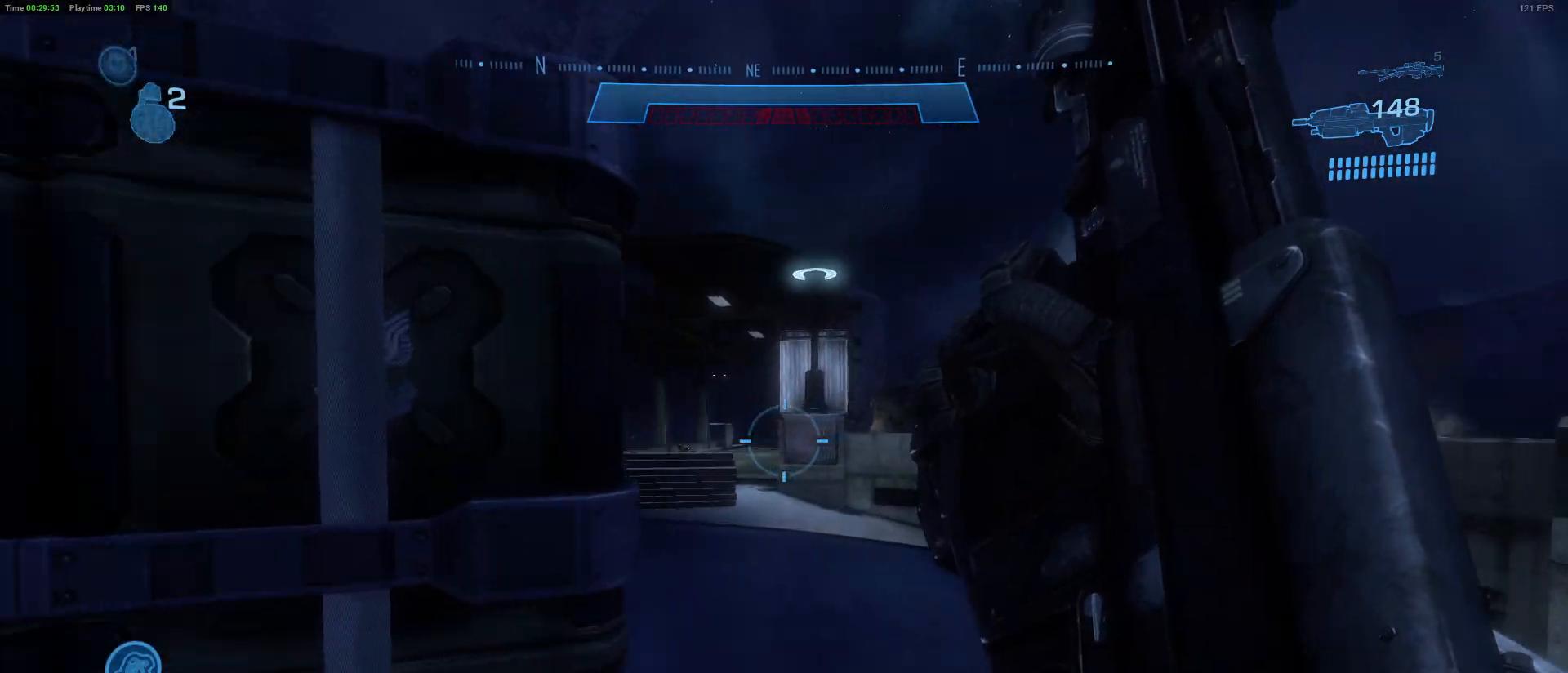
{"keys": ["a", "w"], "mouse": [], "mouse_move": "still", "events": [[433, "a", "down"]]}
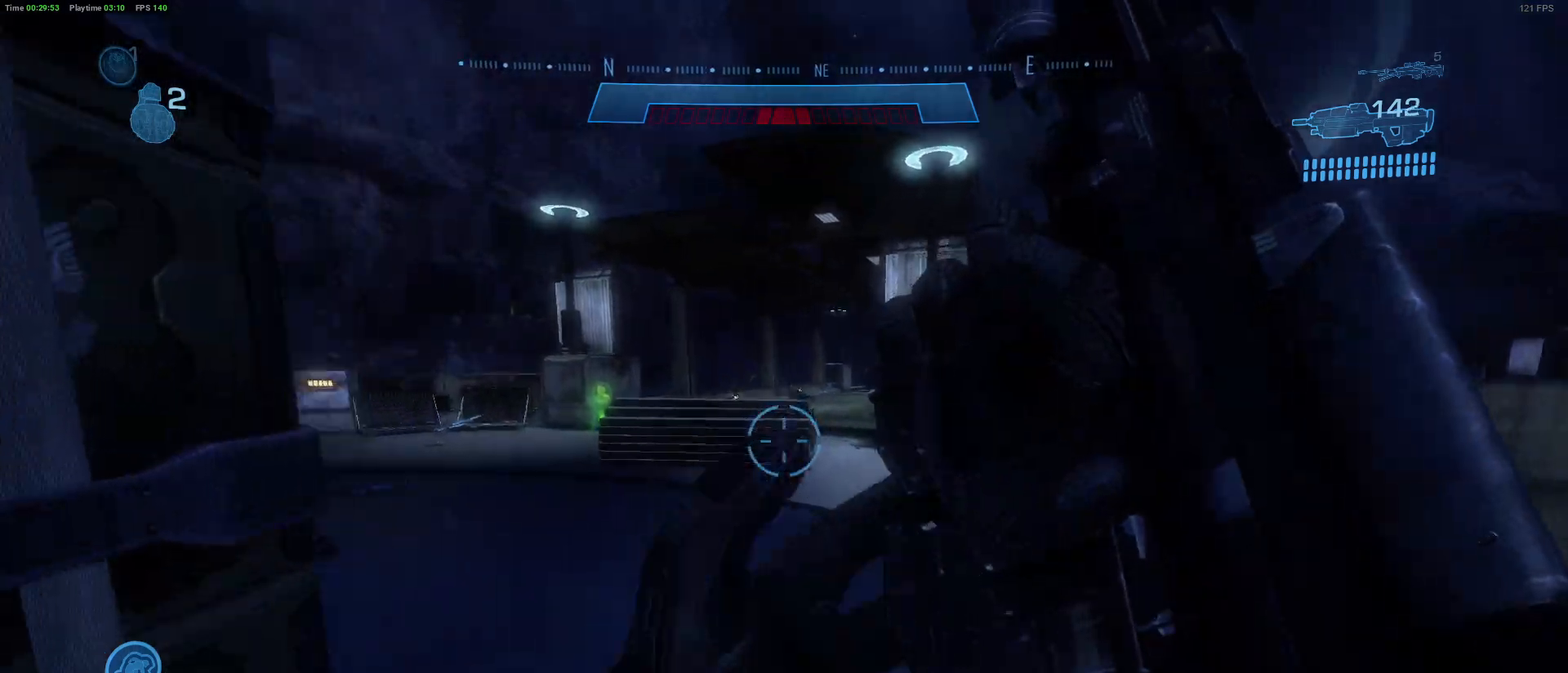
{"keys": ["a", "w"], "mouse": [], "mouse_move": "still", "events": [[250, "space", "down"], [450, "space", "up"]]}
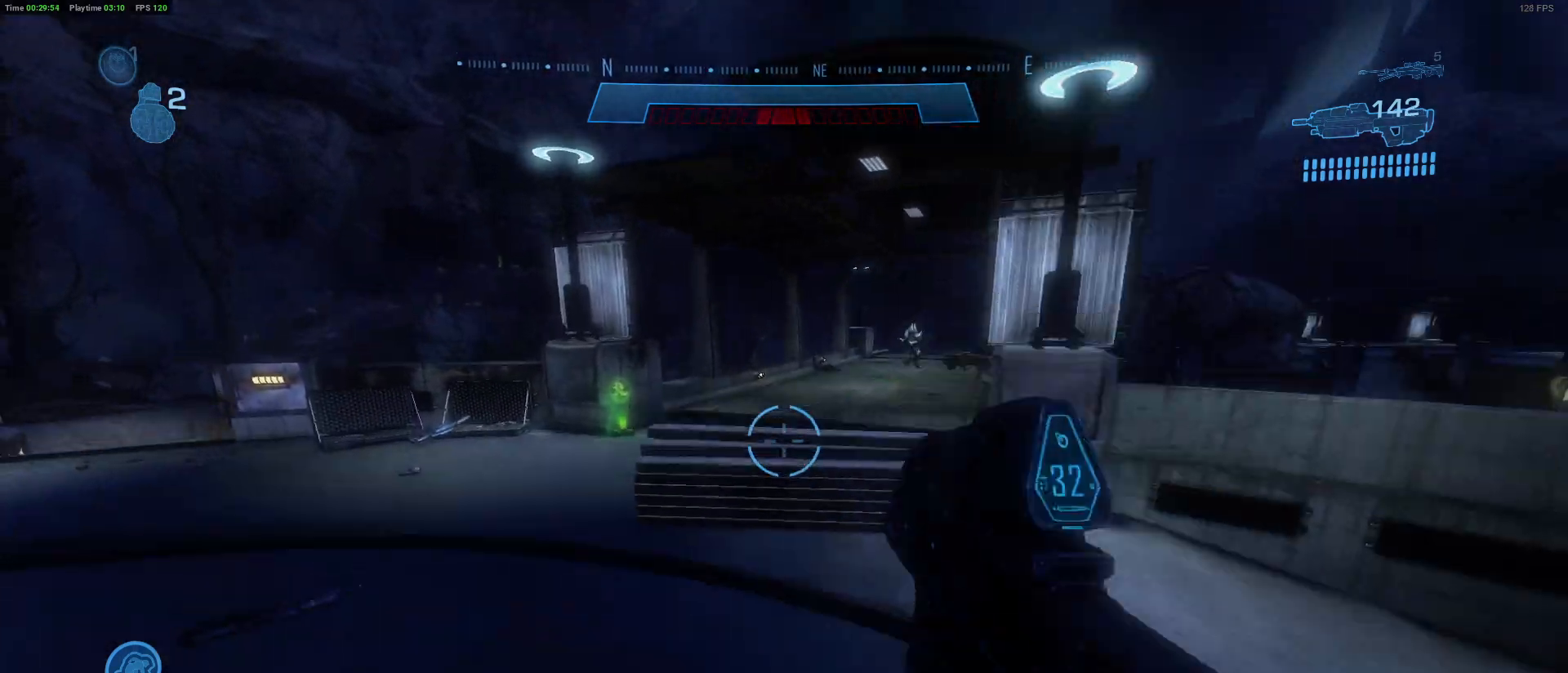
{"keys": ["a"], "mouse": [], "mouse_move": "up-right", "events": [[367, "w", "up"]]}
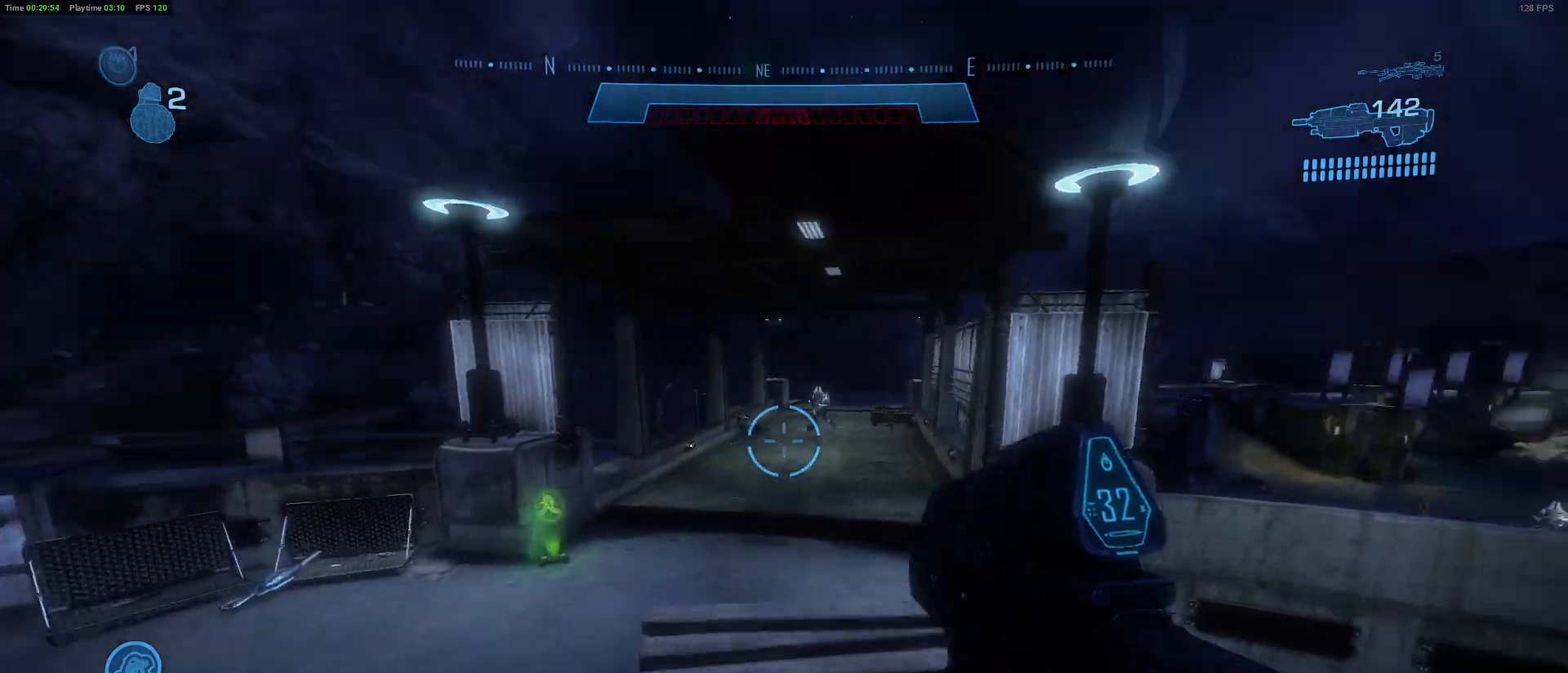
{"keys": ["a", "s"], "mouse": [], "mouse_move": "up-right", "events": [[467, "s", "down"]]}
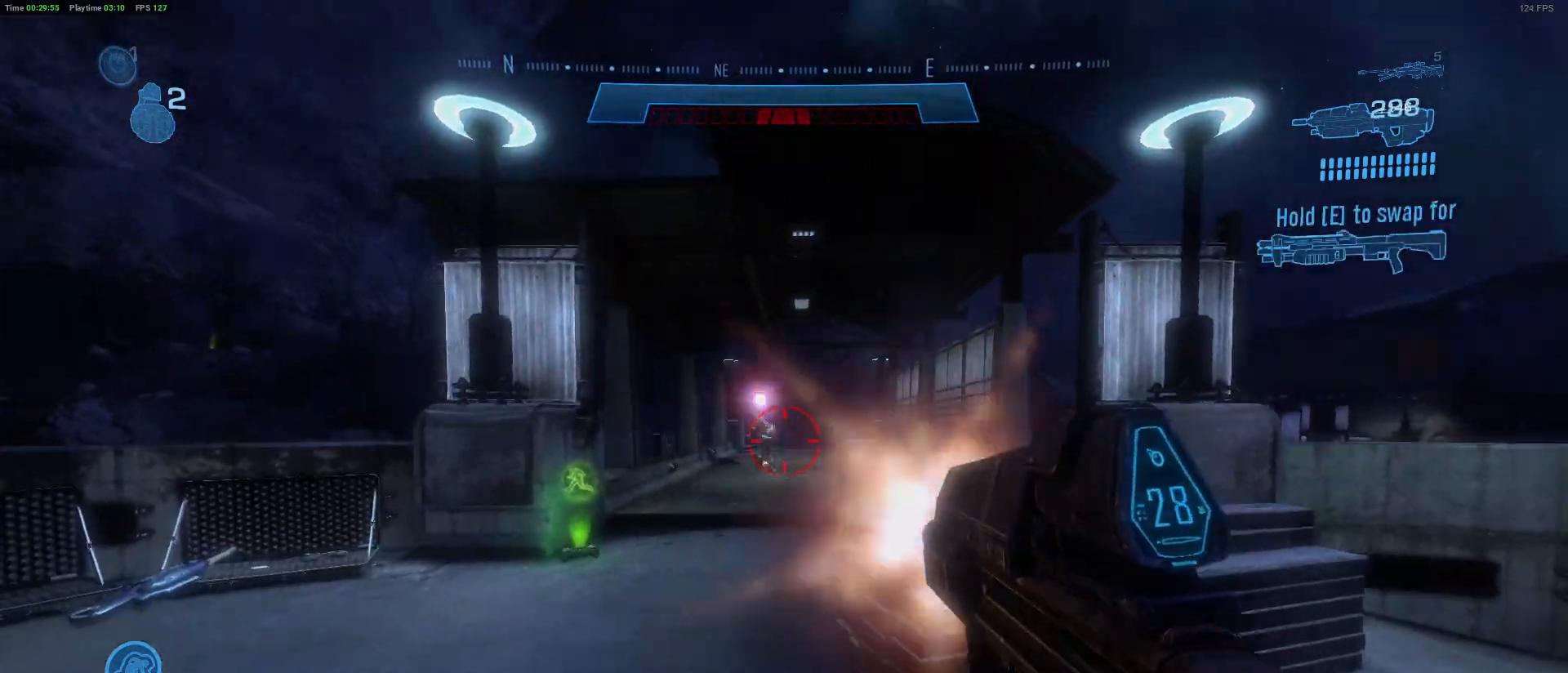
{"keys": ["a"], "mouse": [], "mouse_move": "still", "events": [[167, "s", "up"]]}
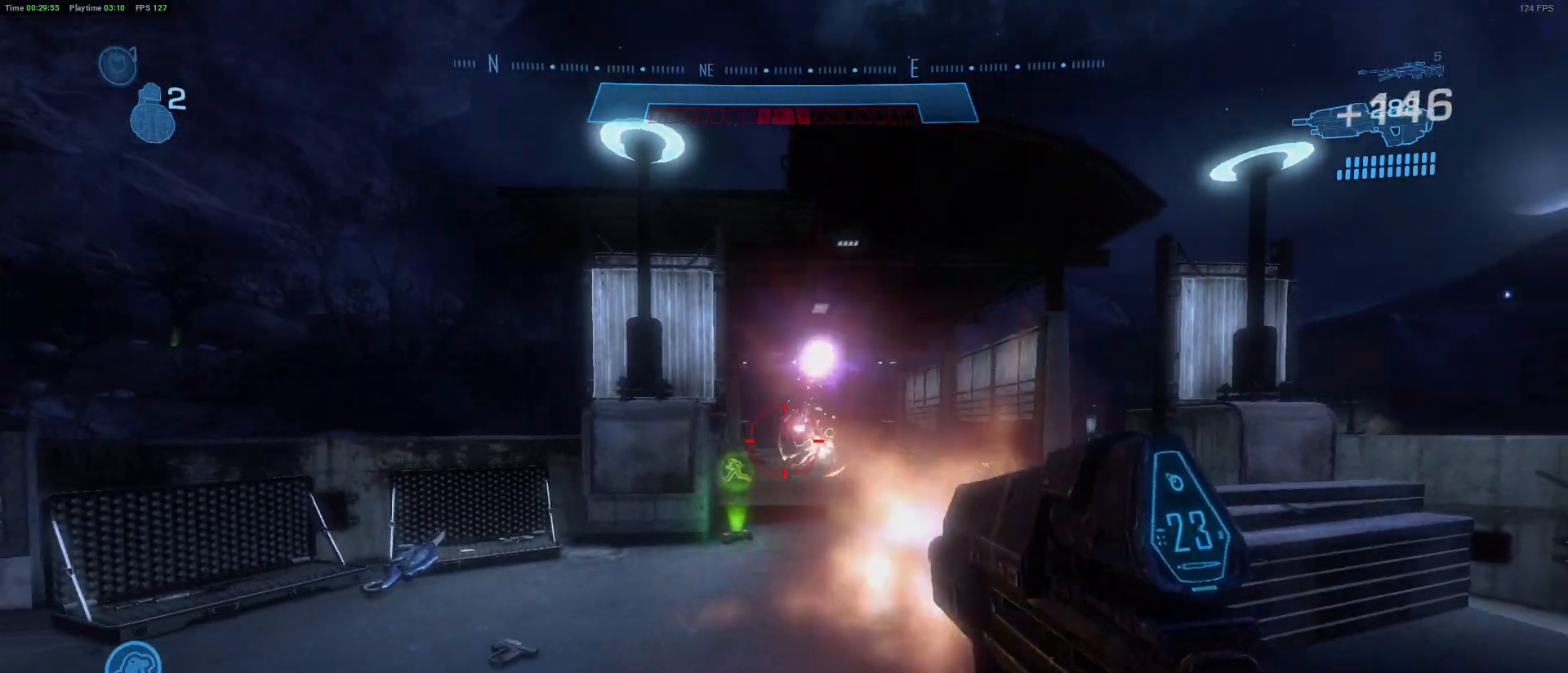
{"keys": ["d", "w"], "mouse": [], "mouse_move": "still", "events": [[83, "w", "down"], [267, "a", "up"], [267, "w", "up"], [317, "d", "down"], [417, "w", "down"]]}
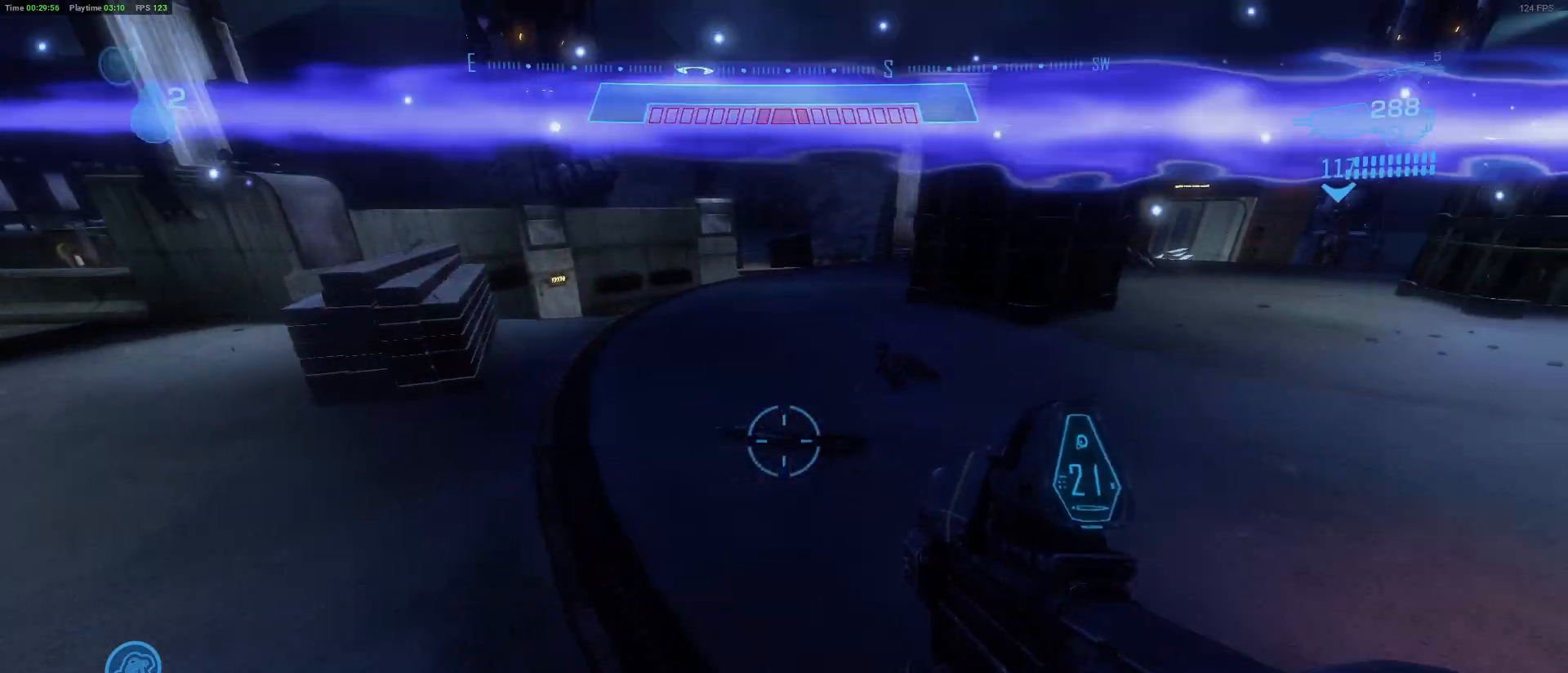
{"keys": ["w"], "mouse": [], "mouse_move": "left", "events": [[100, "d", "up"]]}
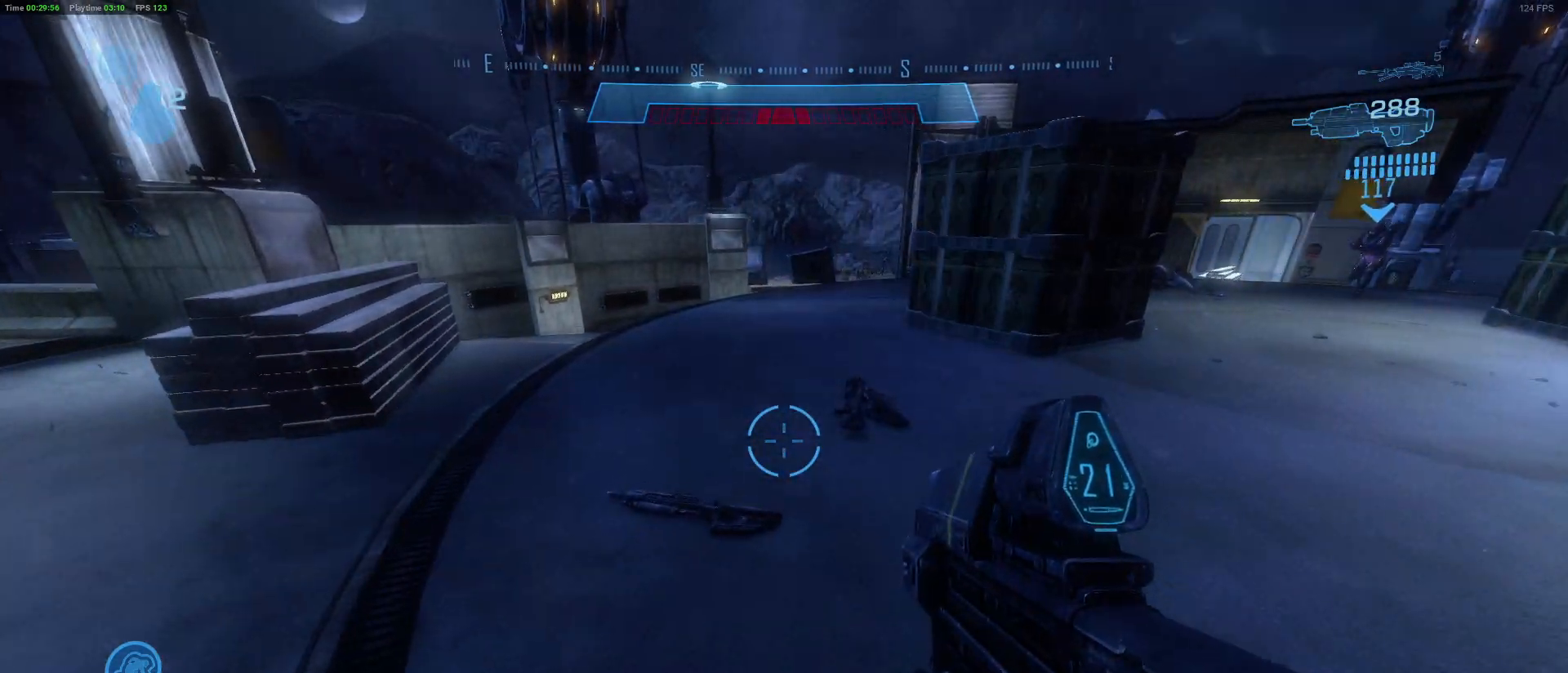
{"keys": ["e", "w"], "mouse": [], "mouse_move": "still", "events": [[300, "e", "down"]]}
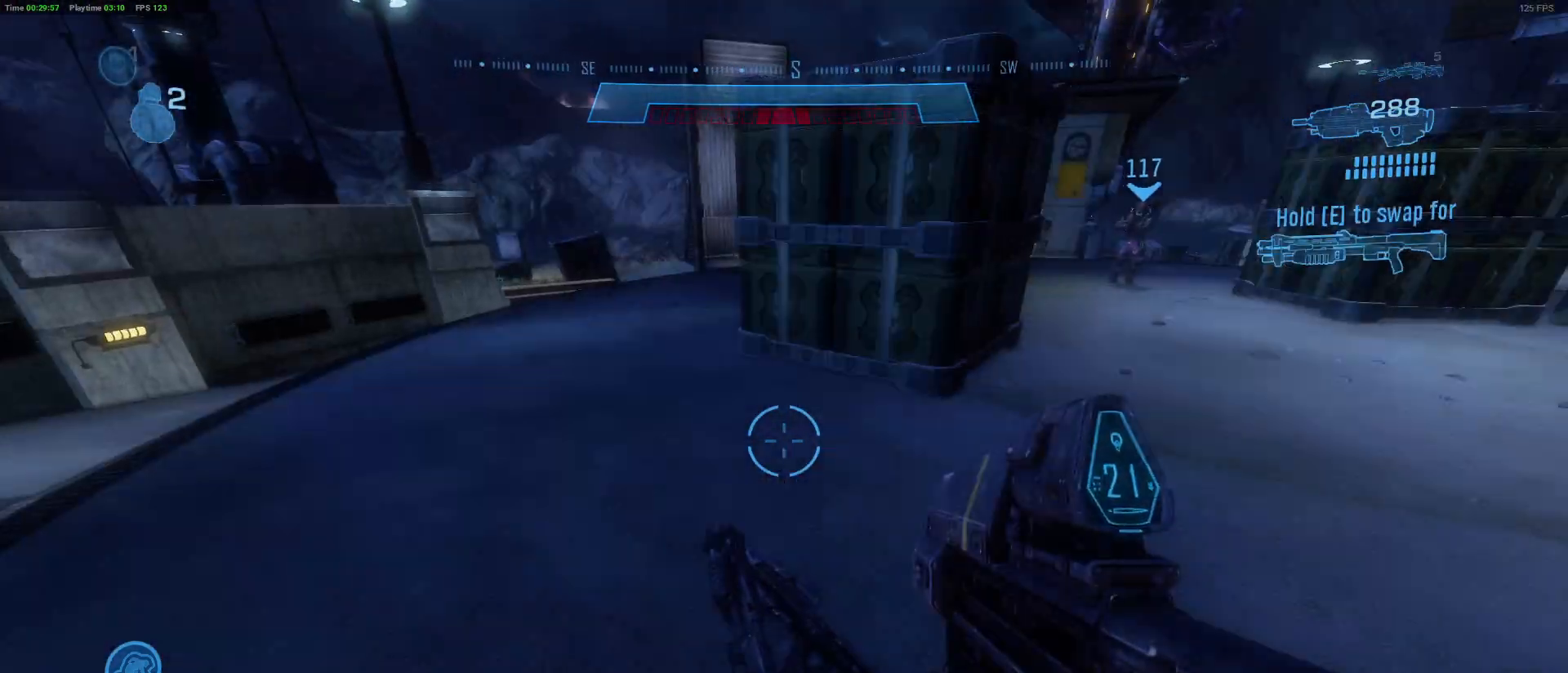
{"keys": ["w"], "mouse": [], "mouse_move": "left", "events": [[500, "e", "up"]]}
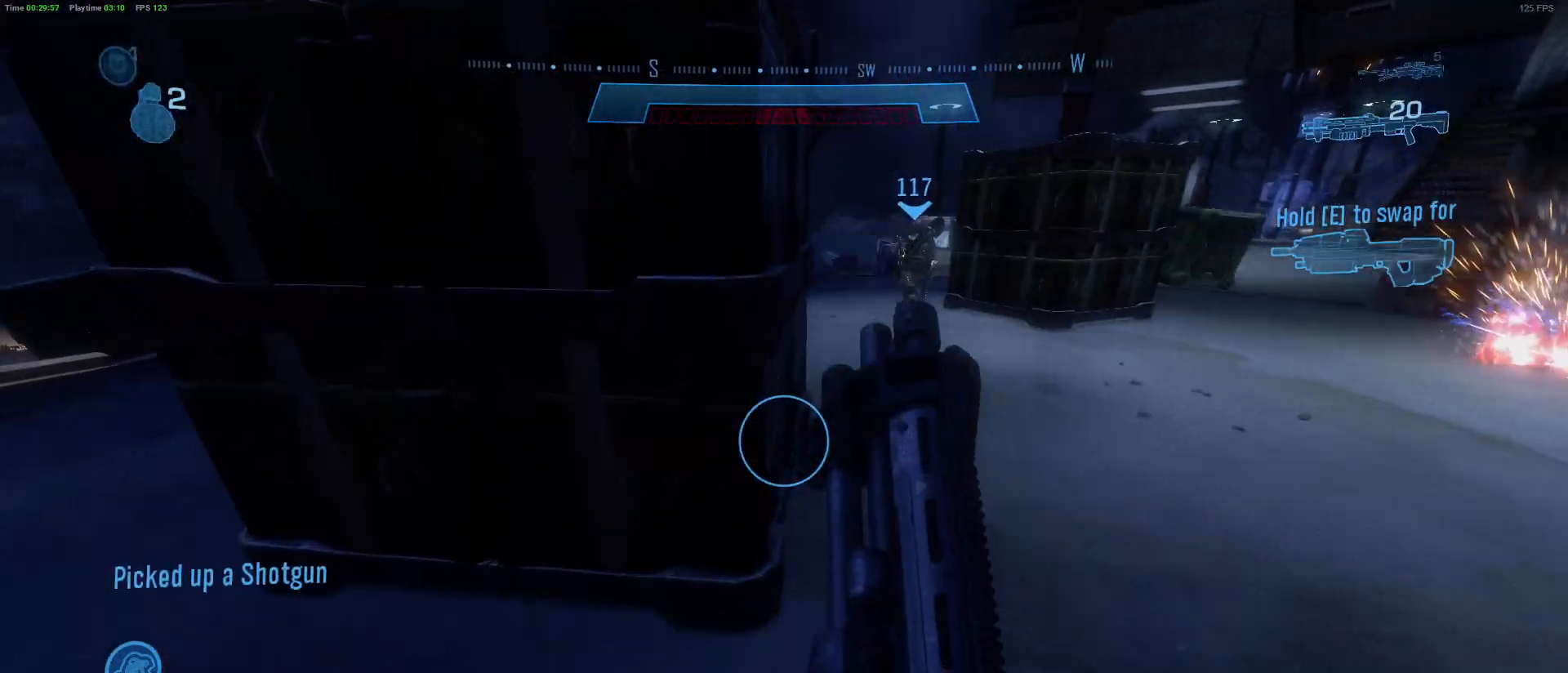
{"keys": ["w"], "mouse": [], "mouse_move": "left", "events": [[150, "d", "down"], [333, "d", "up"]]}
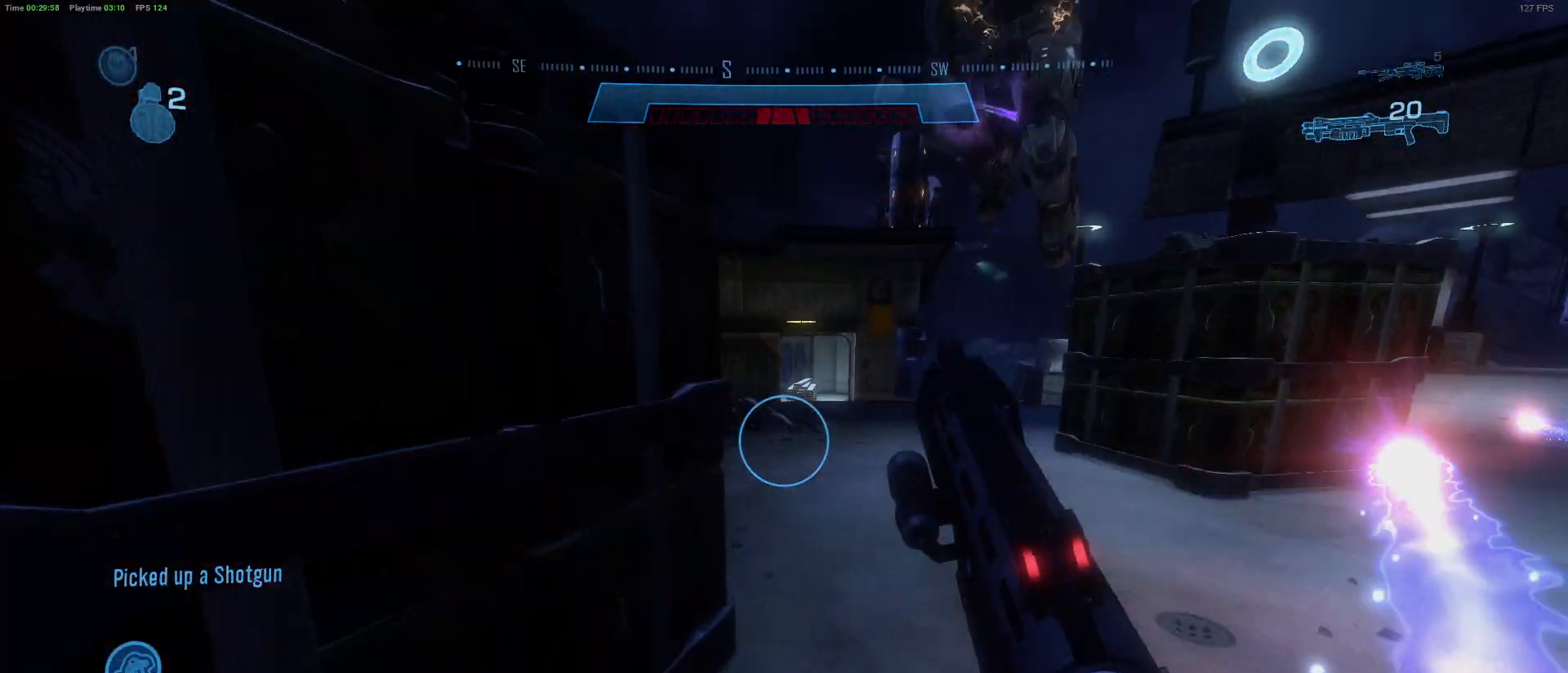
{"keys": ["w"], "mouse": [], "mouse_move": "left", "events": [[17, "r", "down"], [217, "r", "up"]]}
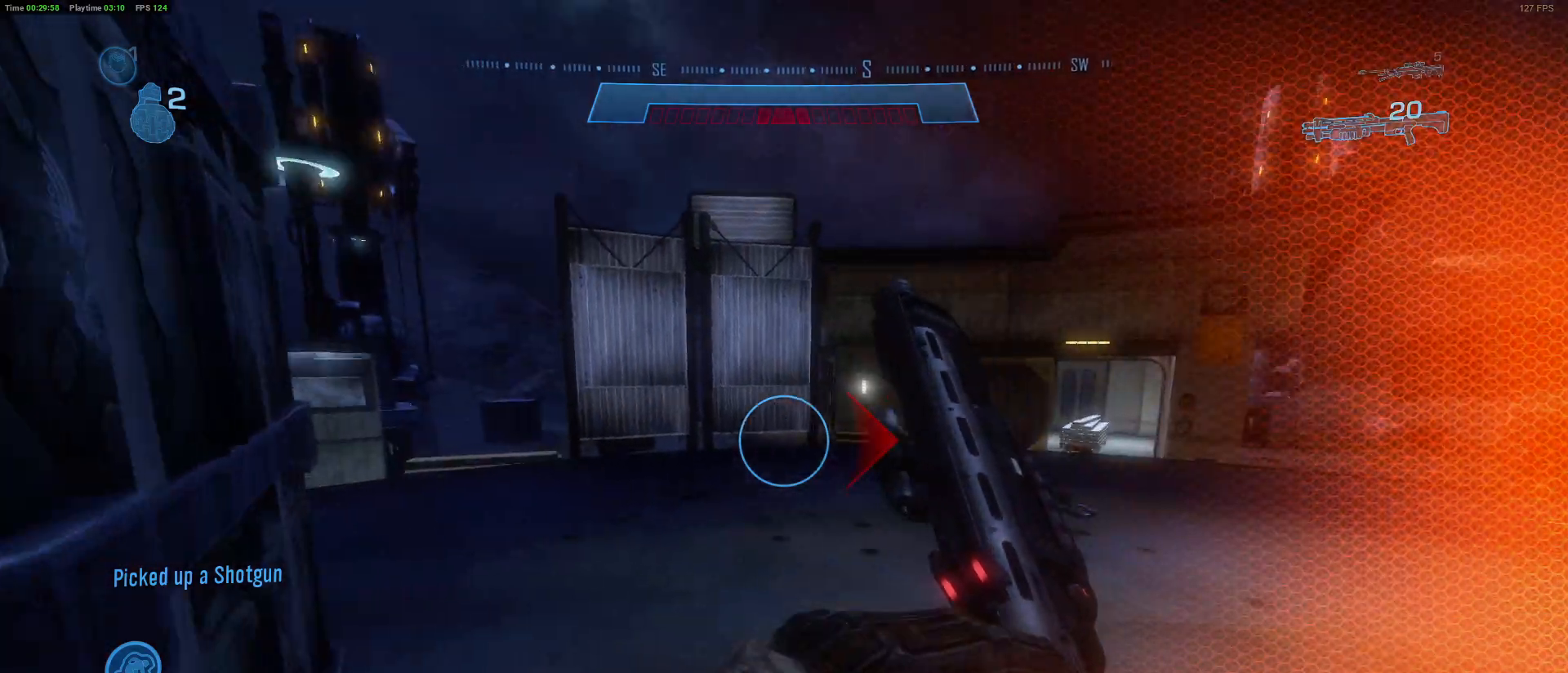
{"keys": [], "mouse": [], "mouse_move": "still", "events": [[467, "w", "up"]]}
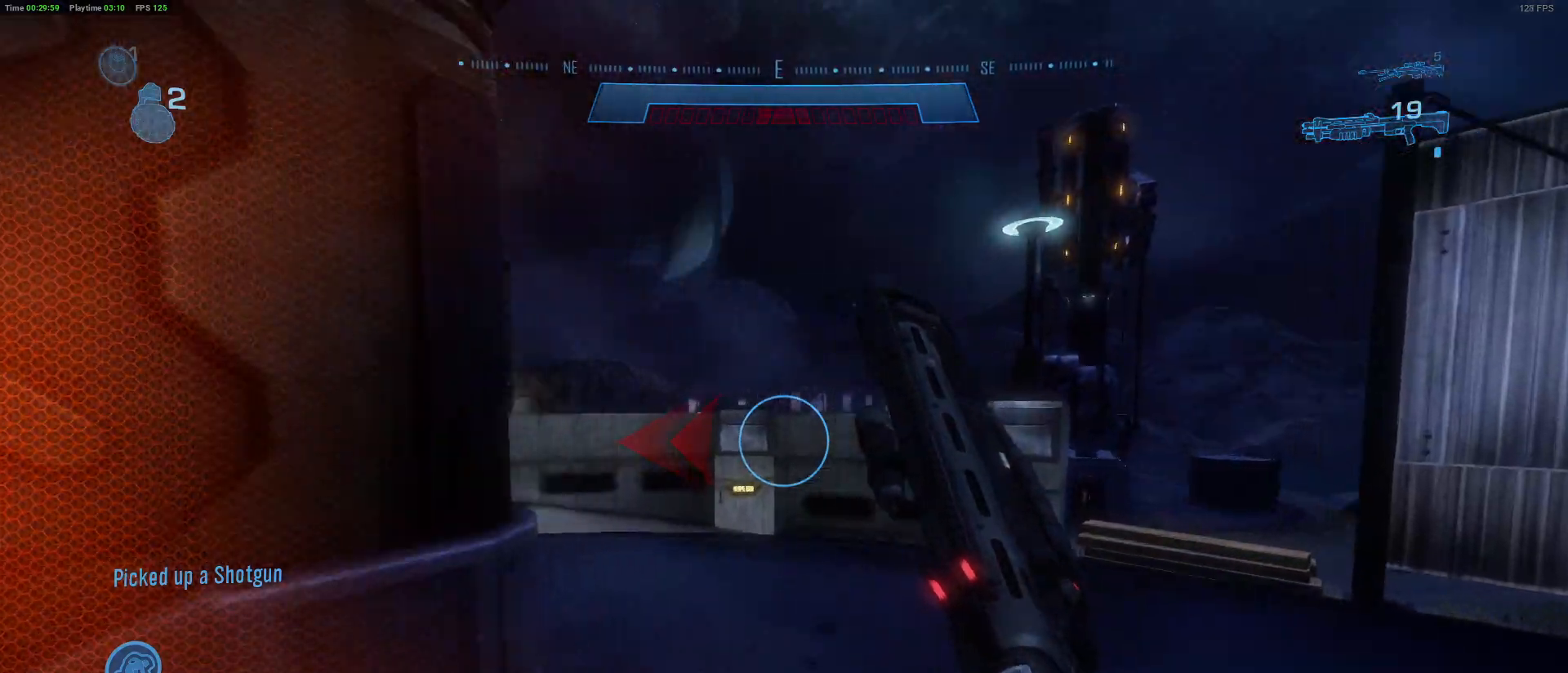
{"keys": ["d", "w"], "mouse": [], "mouse_move": "up", "events": [[100, "w", "down"], [200, "d", "down"]]}
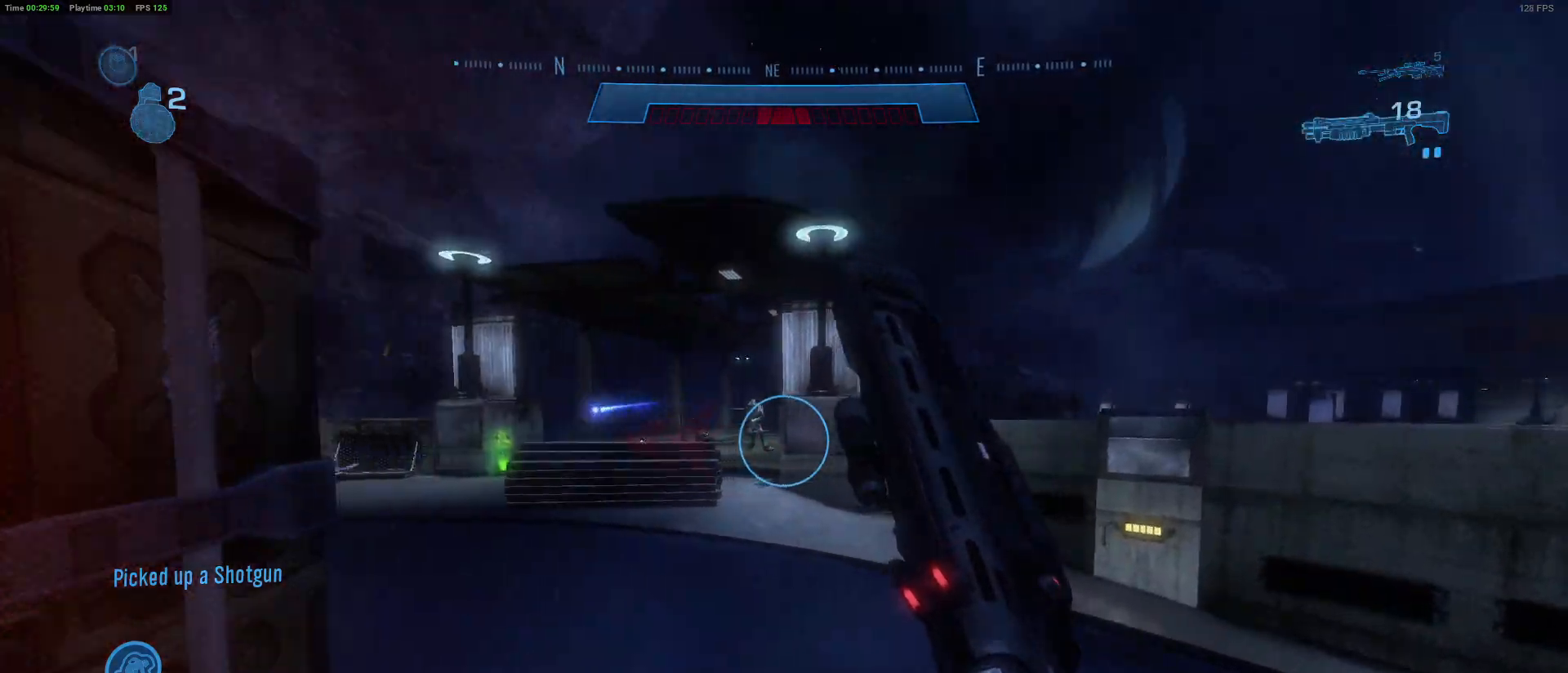
{"keys": ["w"], "mouse": [], "mouse_move": "down", "events": [[167, "d", "up"], [167, "space", "down"], [300, "space", "up"]]}
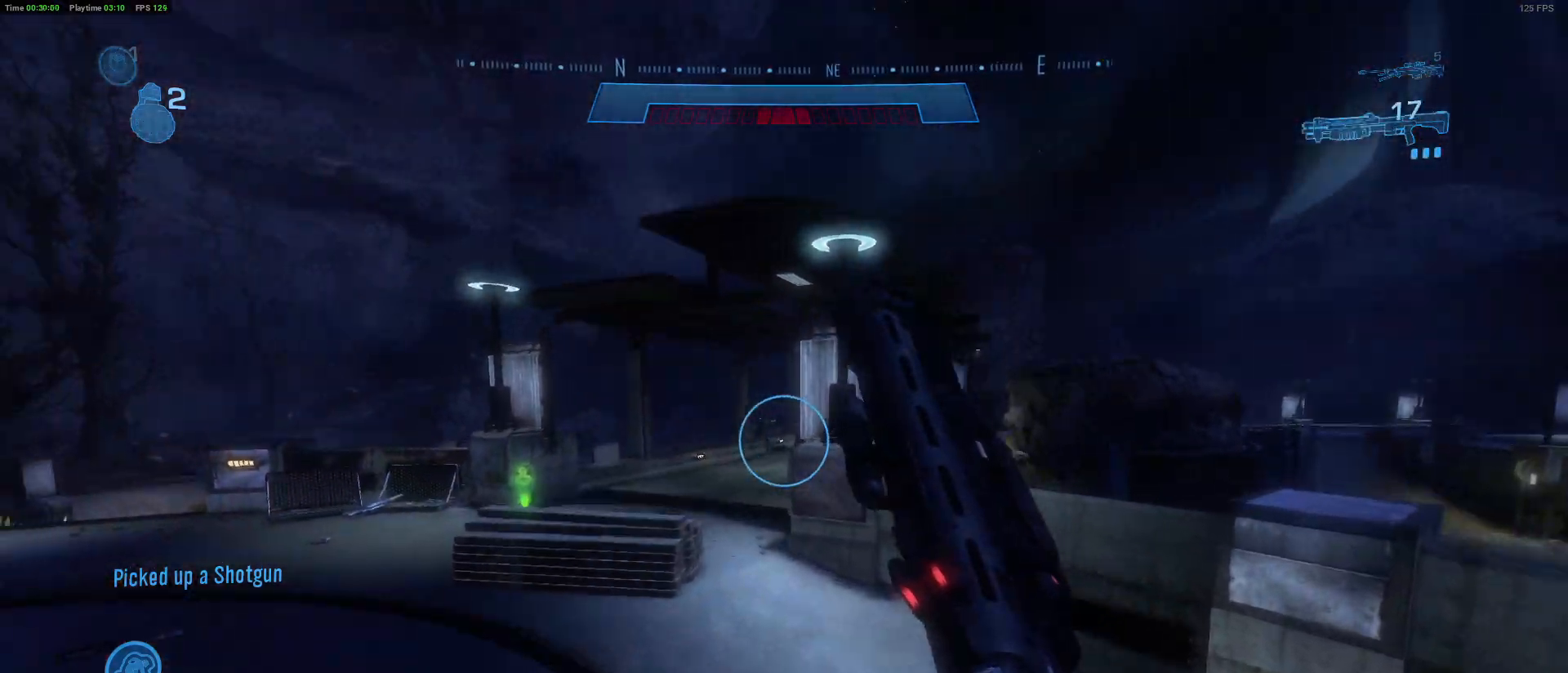
{"keys": ["w"], "mouse": [], "mouse_move": "up", "events": [[133, "f", "down"], [367, "f", "up"]]}
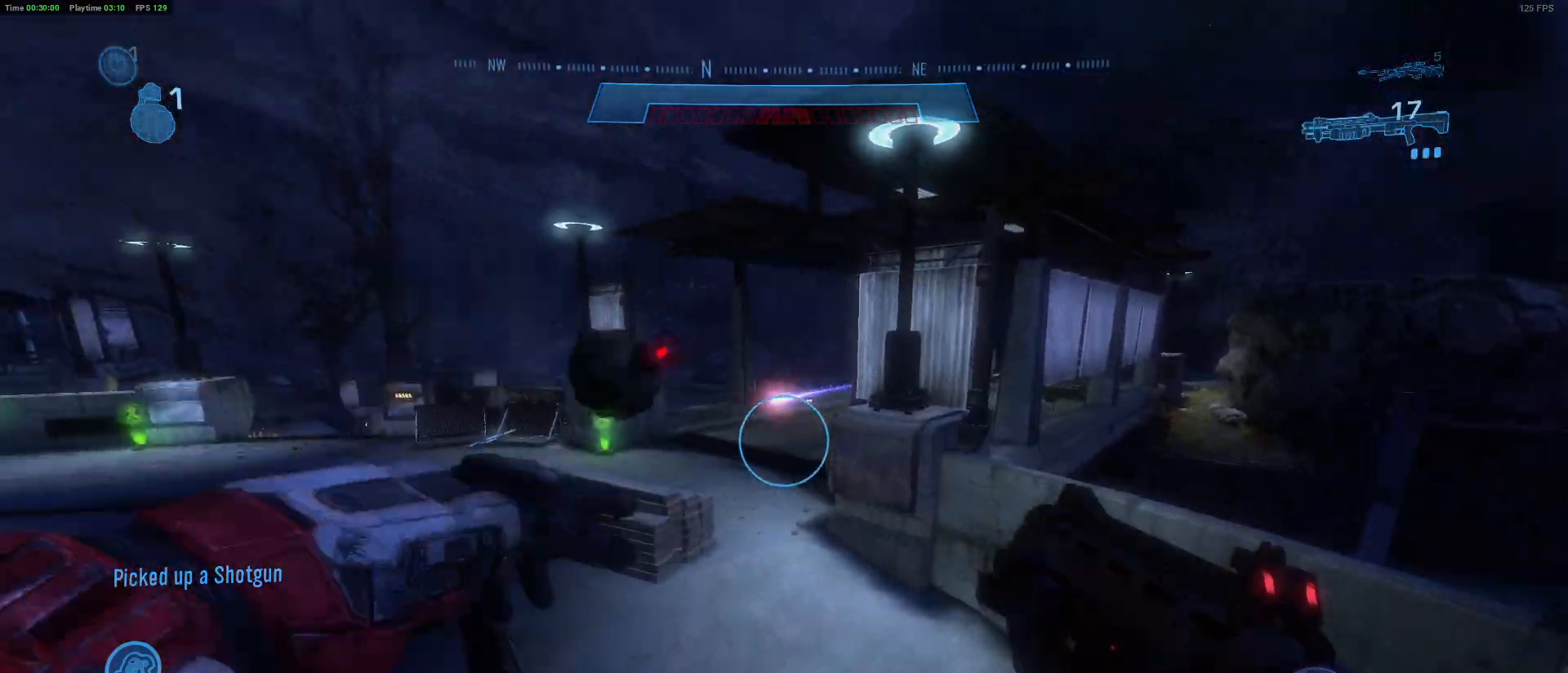
{"keys": ["d", "w"], "mouse": [], "mouse_move": "up", "events": [[100, "d", "down"]]}
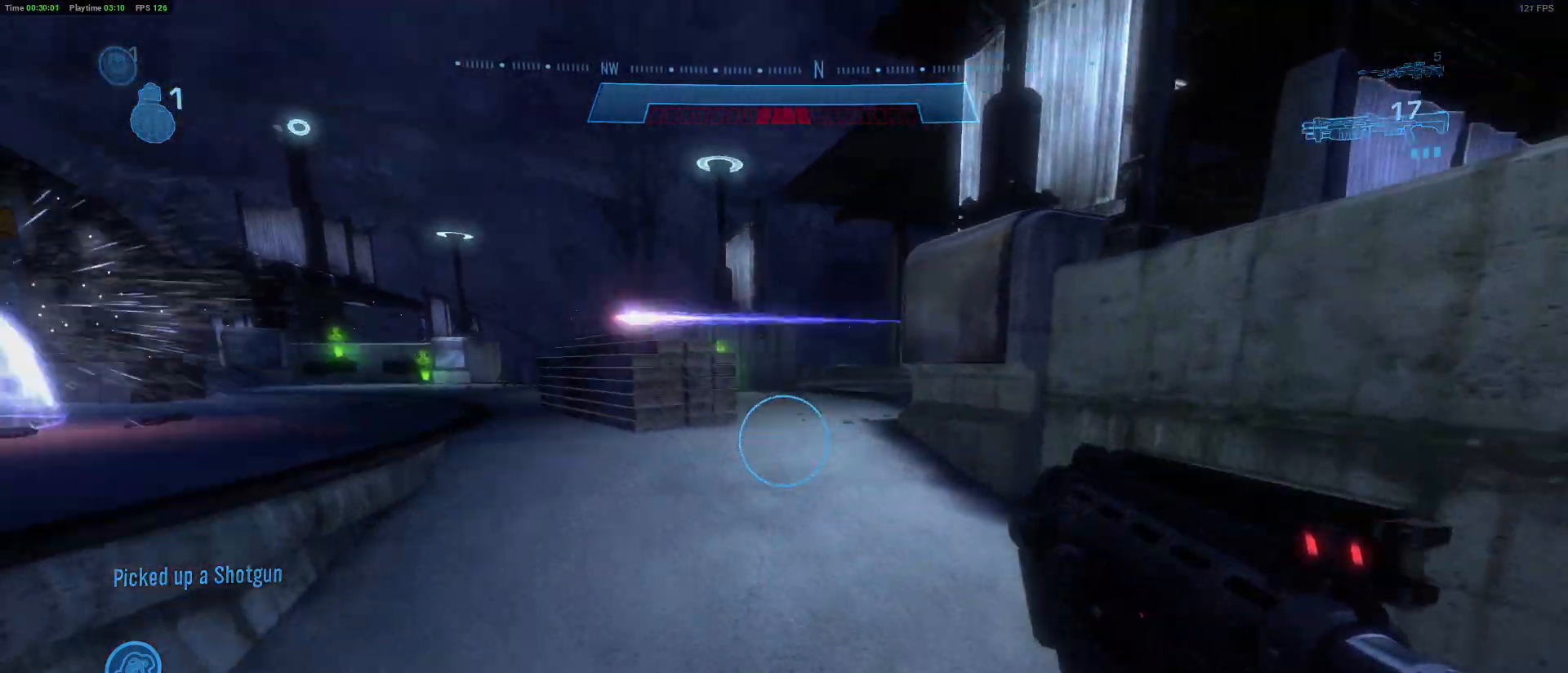
{"keys": ["d"], "mouse": [], "mouse_move": "still", "events": [[300, "w", "up"]]}
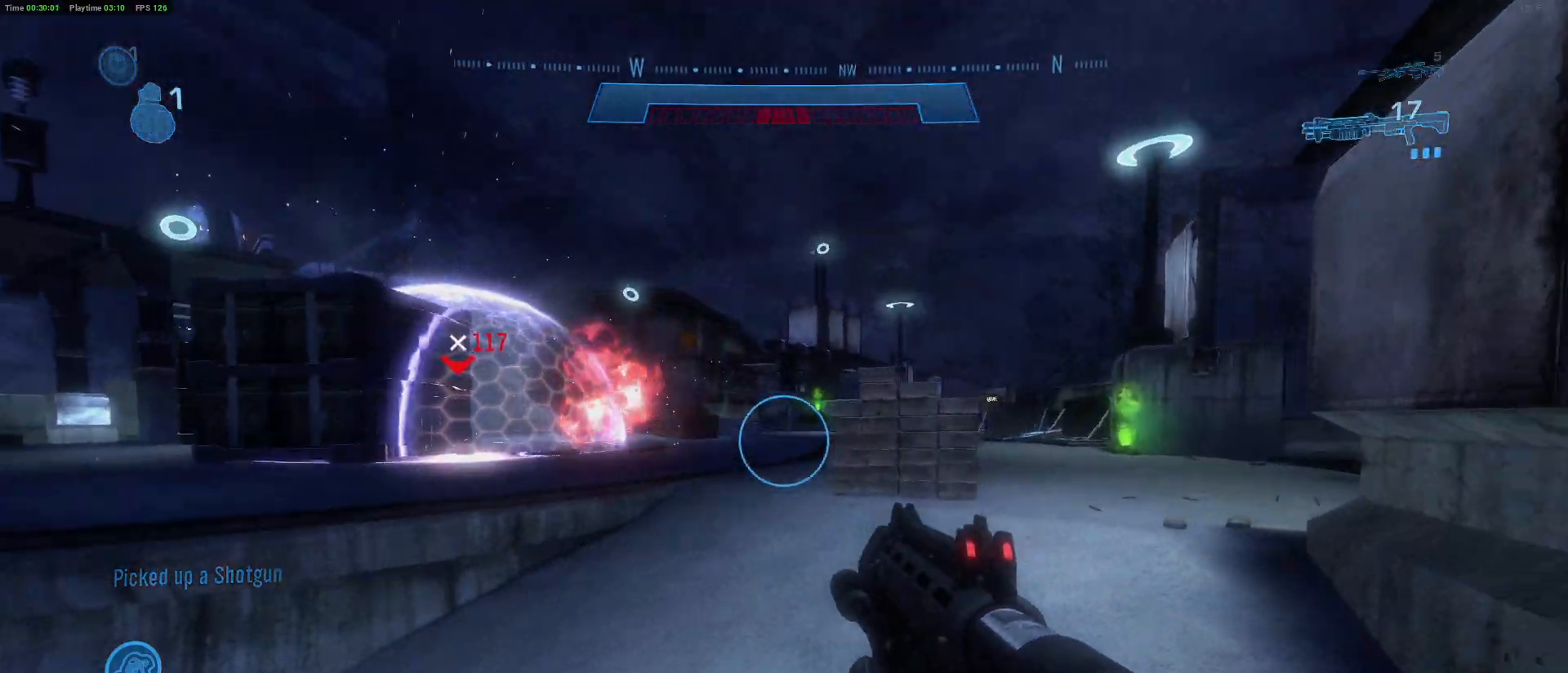
{"keys": ["w"], "mouse": [], "mouse_move": "right", "events": [[233, "w", "down"], [417, "d", "up"]]}
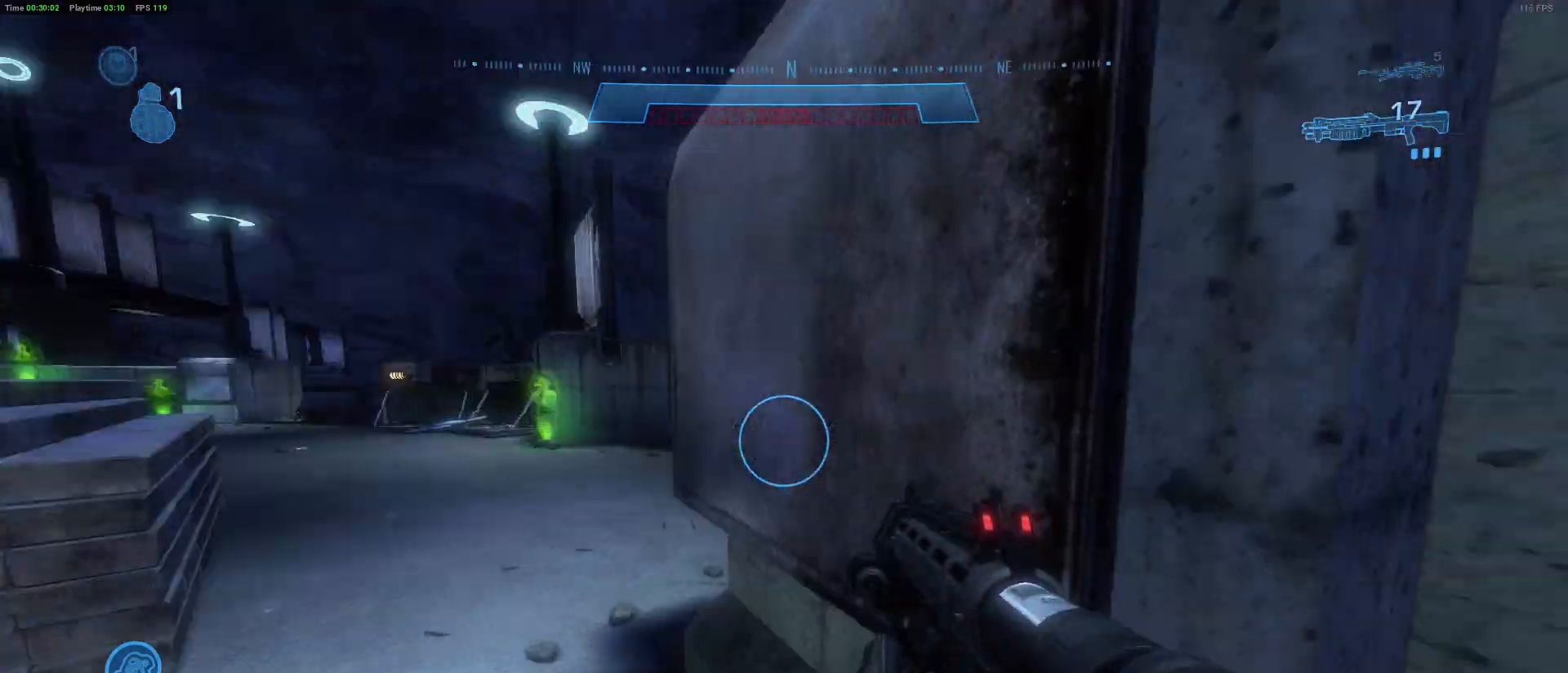
{"keys": [], "mouse": [], "mouse_move": "still", "events": [[50, "a", "down"], [433, "a", "up"], [483, "w", "up"]]}
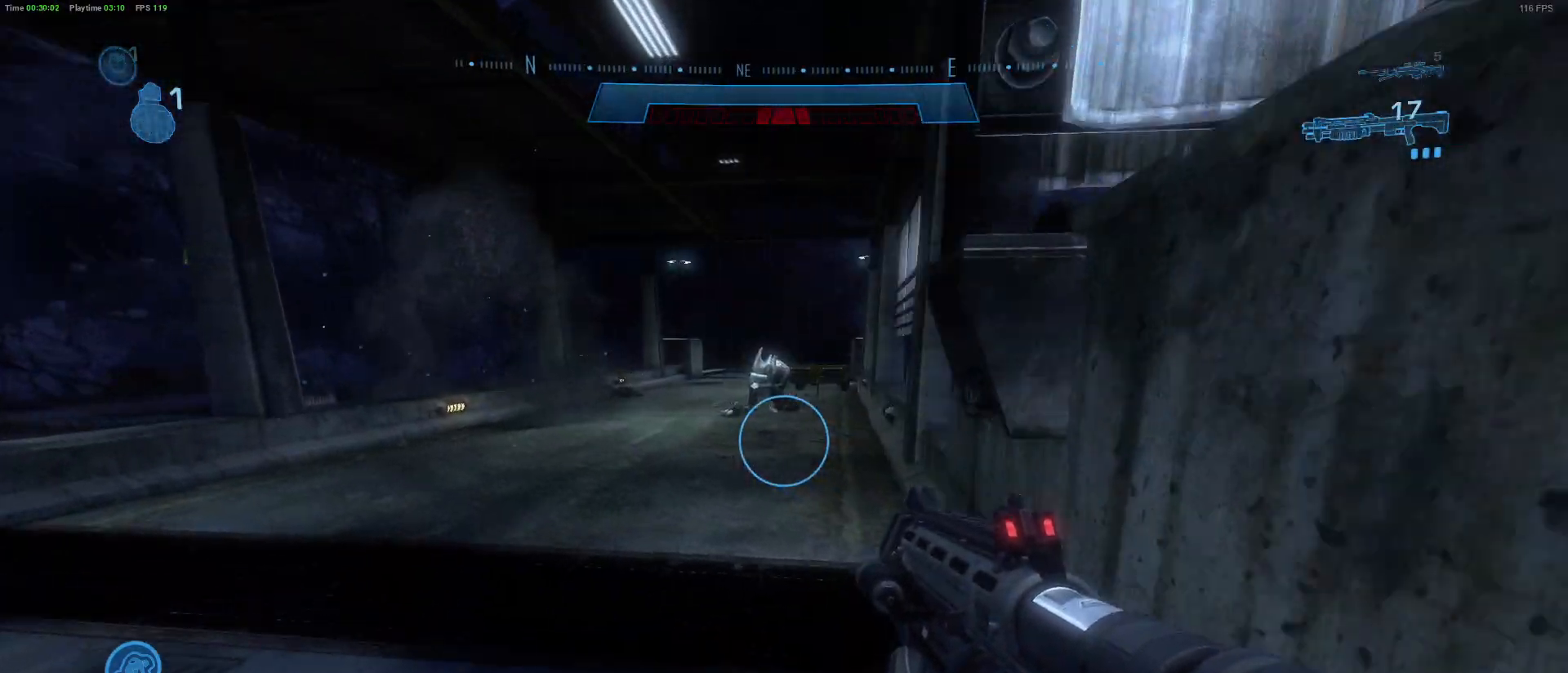
{"keys": ["d", "s"], "mouse": [], "mouse_move": "right", "events": [[17, "d", "down"], [400, "s", "down"]]}
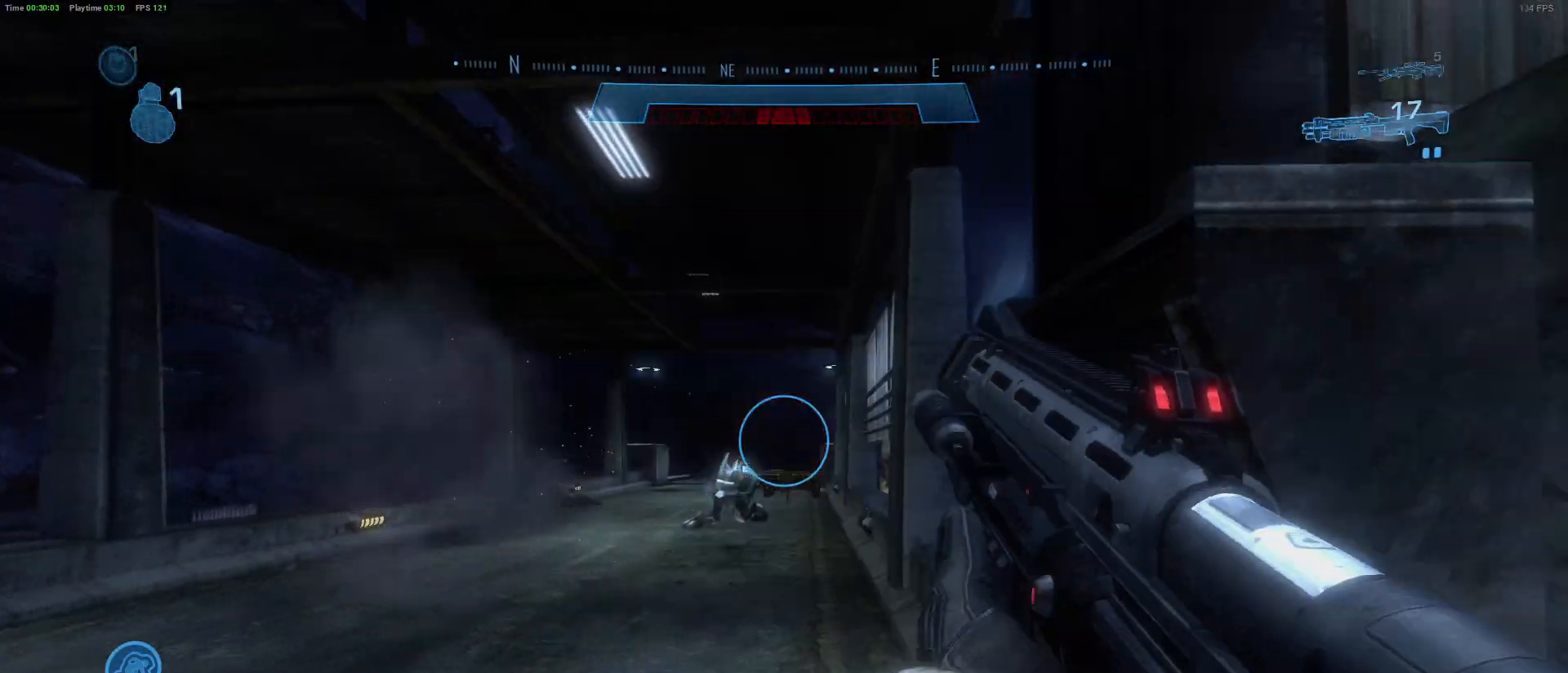
{"keys": ["w"], "mouse": [], "mouse_move": "still", "events": [[133, "s", "up"], [267, "w", "down"], [467, "d", "up"]]}
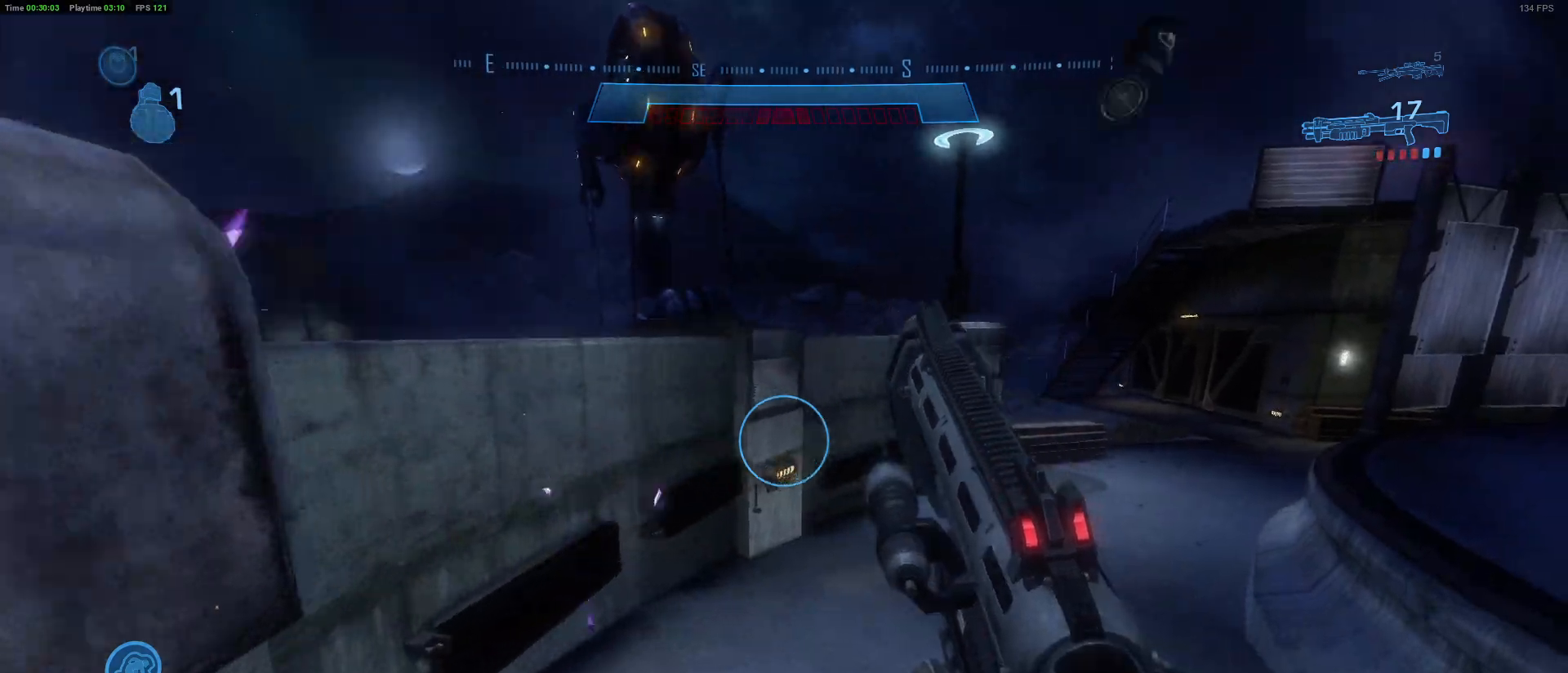
{"keys": ["w"], "mouse": [], "mouse_move": "up-right", "events": [[100, "r", "down"], [283, "r", "up"]]}
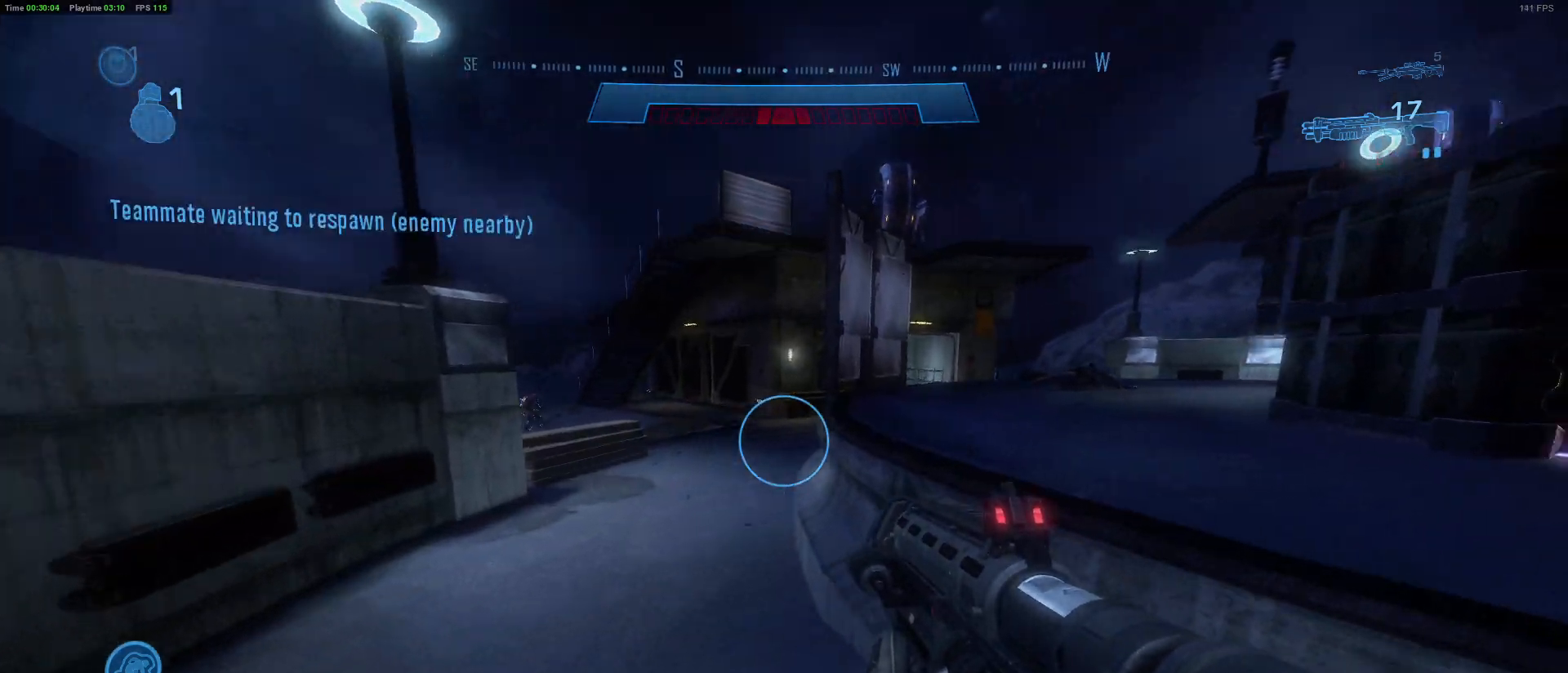
{"keys": ["w"], "mouse": [], "mouse_move": "still", "events": [[17, "r", "down"], [250, "r", "up"]]}
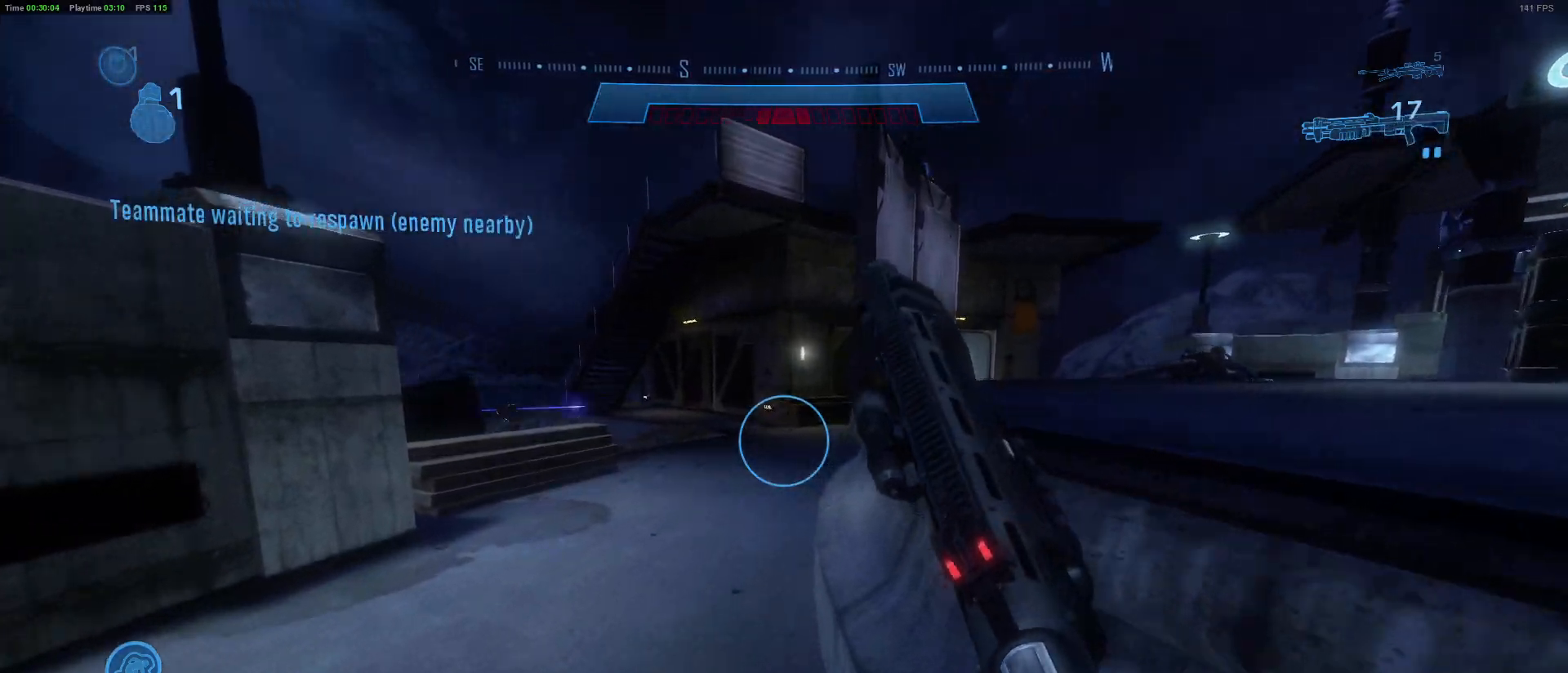
{"keys": ["shift", "w"], "mouse": [], "mouse_move": "still", "events": [[500, "shift", "down"]]}
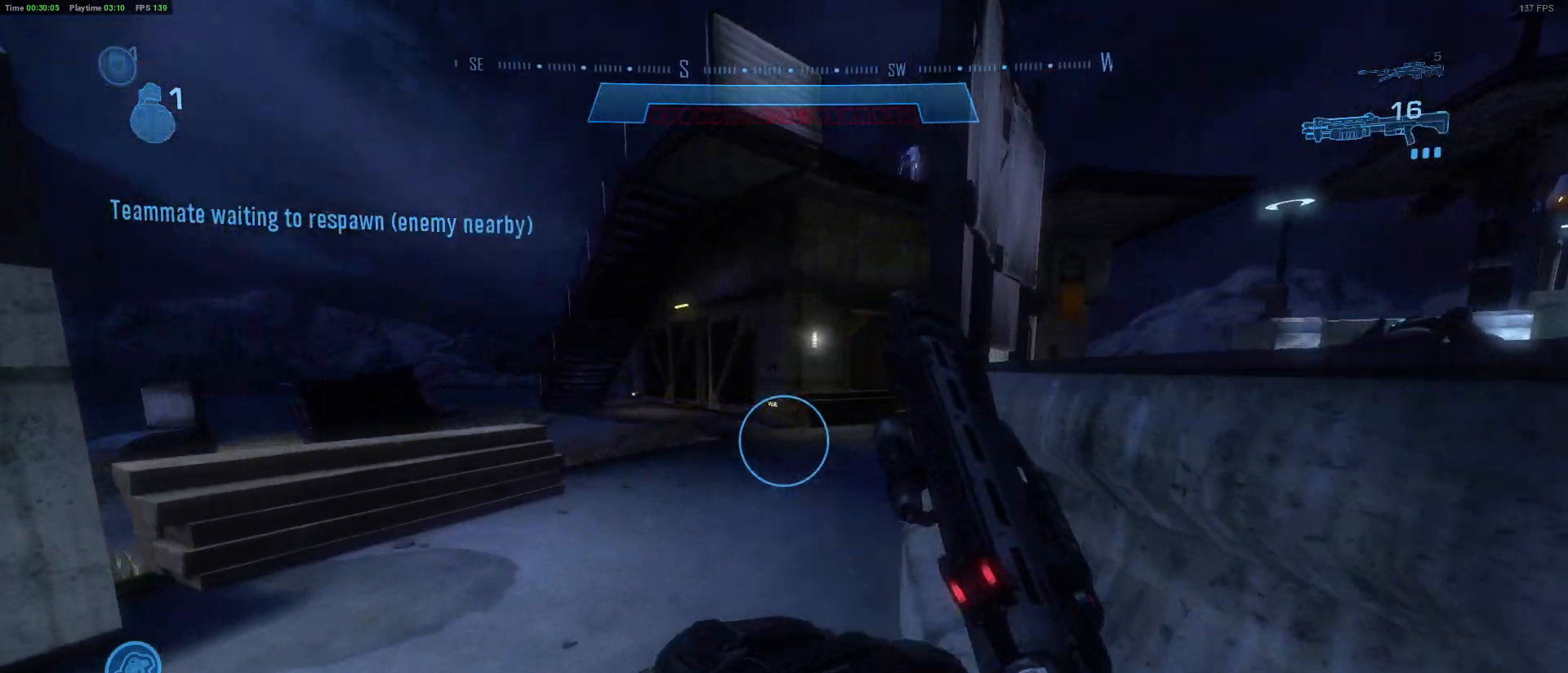
{"keys": ["shift", "w"], "mouse": [], "mouse_move": "still", "events": []}
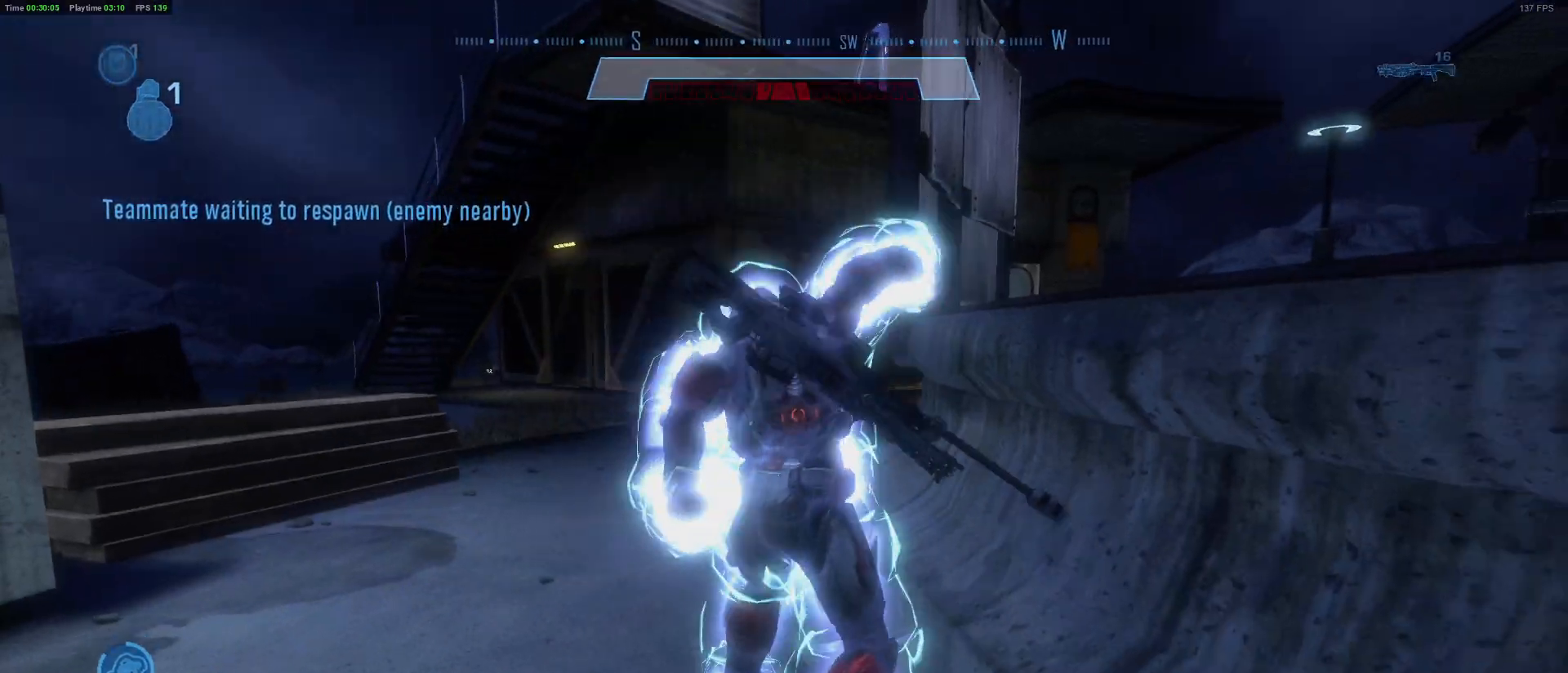
{"keys": ["shift", "w"], "mouse": [], "mouse_move": "still", "events": []}